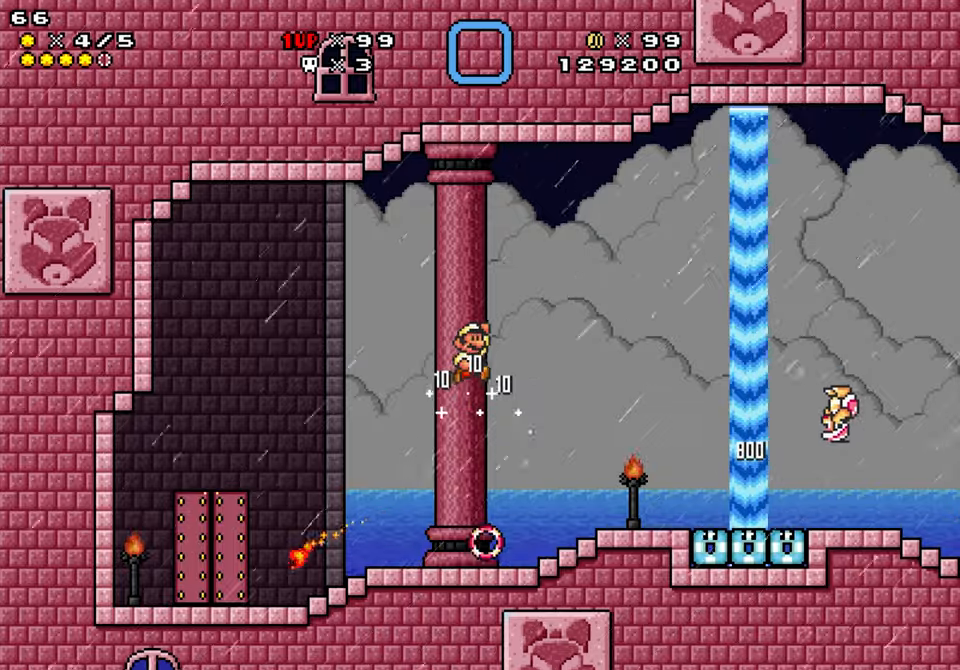
Gameplay with a controller (Nintendo layout); each line is a JSON object with the inputs held at the frame after it. "events" lists button and stick changes between this image and that frame as [ms after this image, input, new state], when the widget could be followed in between. Not read: L1 L3 R1 R3.
{"buttons": ["Y", "DPAD_RIGHT"], "events": [[50, "B", "up"]]}
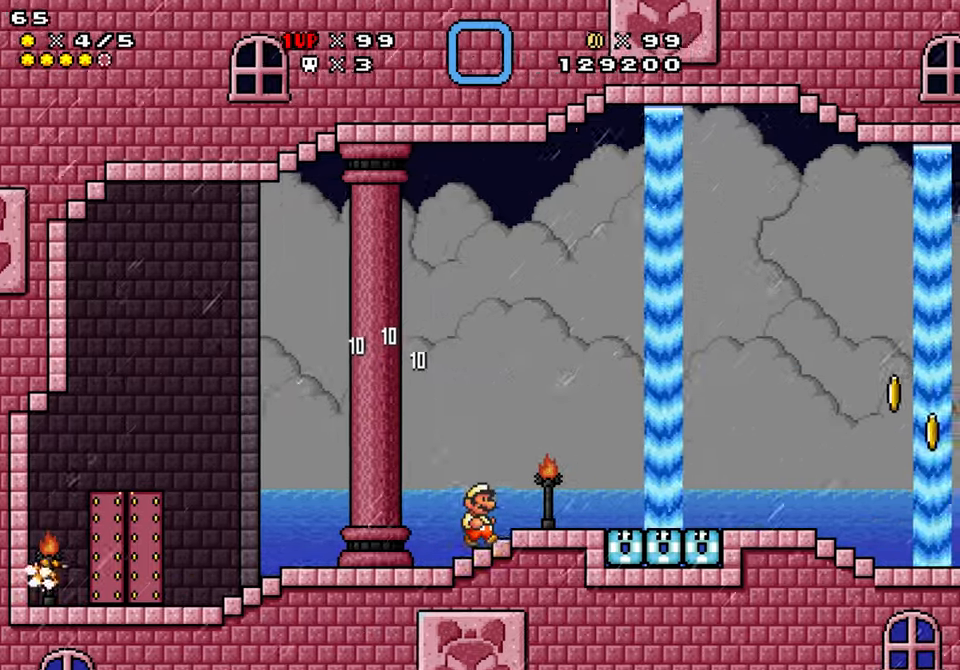
{"buttons": ["Y", "DPAD_RIGHT"], "events": [[183, "B", "down"], [350, "B", "up"], [400, "Y", "up"], [450, "Y", "down"]]}
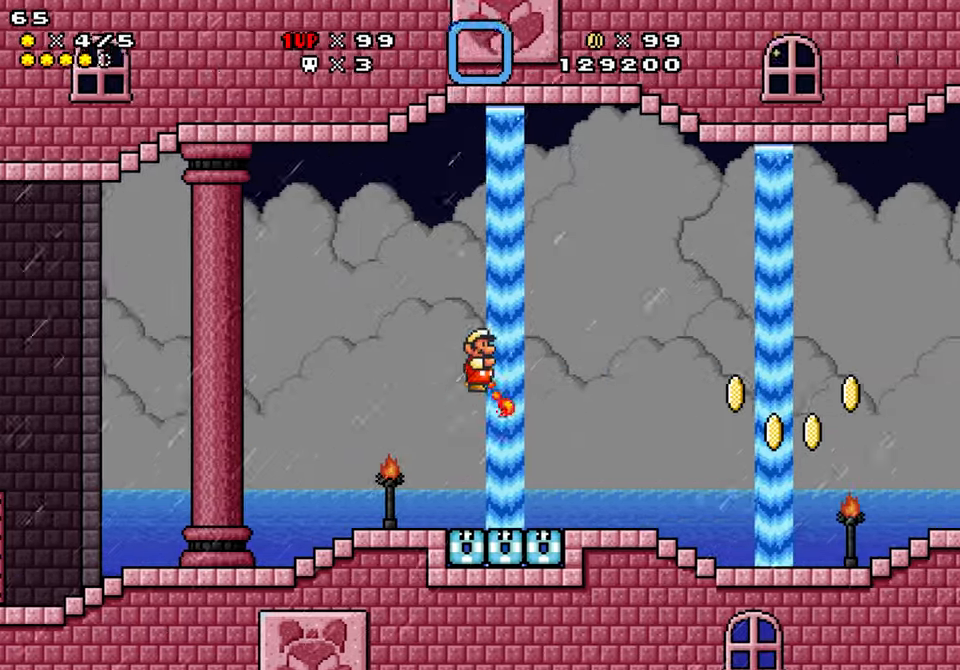
{"buttons": ["Y", "DPAD_RIGHT"], "events": [[417, "Y", "up"], [500, "Y", "down"]]}
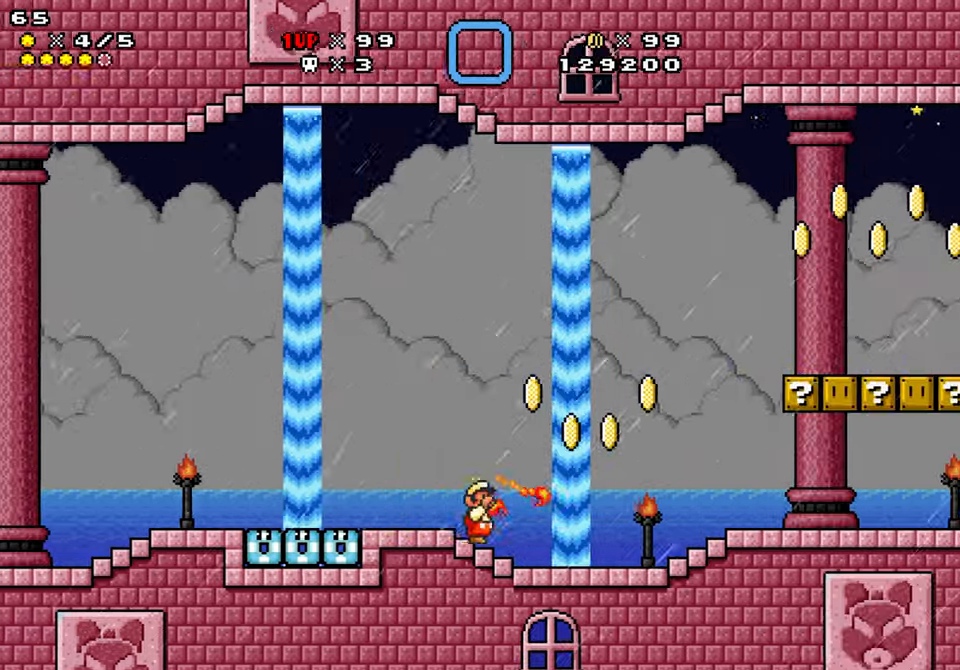
{"buttons": ["Y", "DPAD_RIGHT"], "events": [[350, "Y", "up"], [467, "Y", "down"]]}
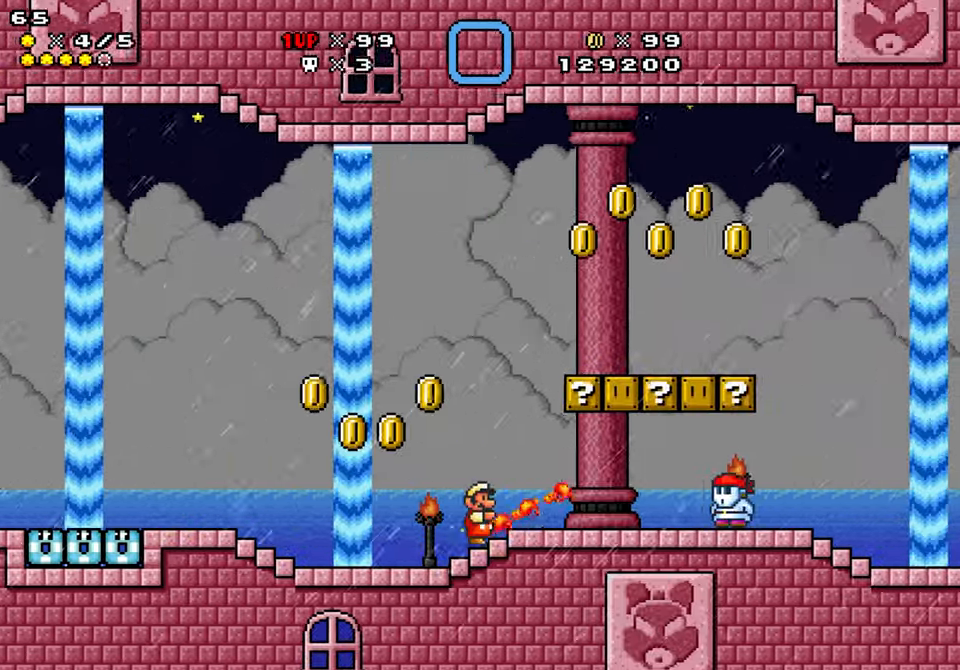
{"buttons": ["B", "Y", "DPAD_DOWN", "DPAD_LEFT"], "events": [[217, "B", "down"], [233, "DPAD_DOWN", "down"], [400, "DPAD_RIGHT", "up"], [500, "DPAD_LEFT", "down"]]}
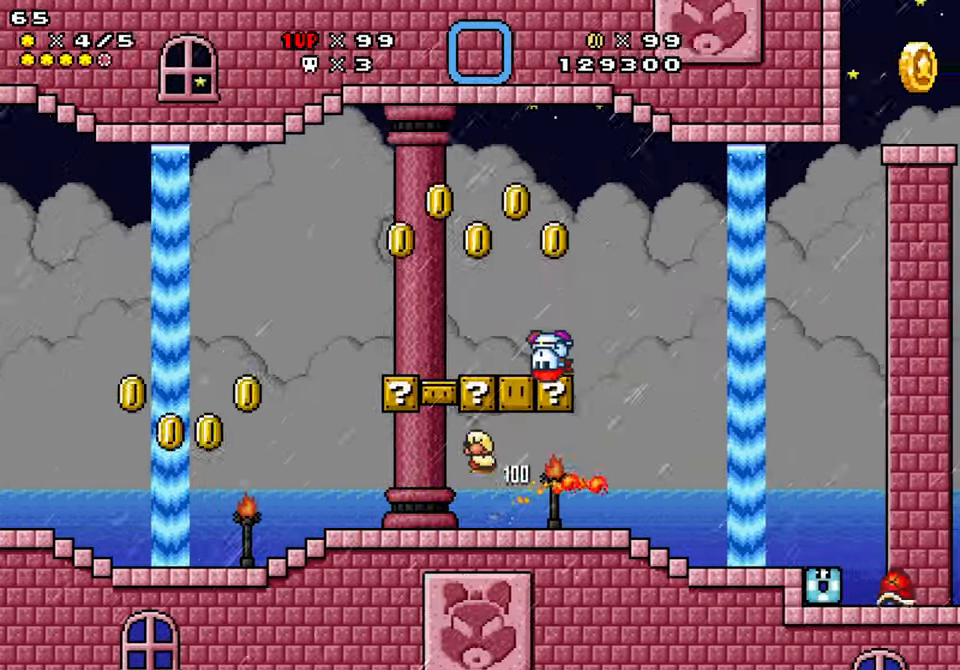
{"buttons": ["B", "Y", "DPAD_LEFT"], "events": [[83, "B", "up"], [133, "DPAD_DOWN", "up"], [350, "B", "down"]]}
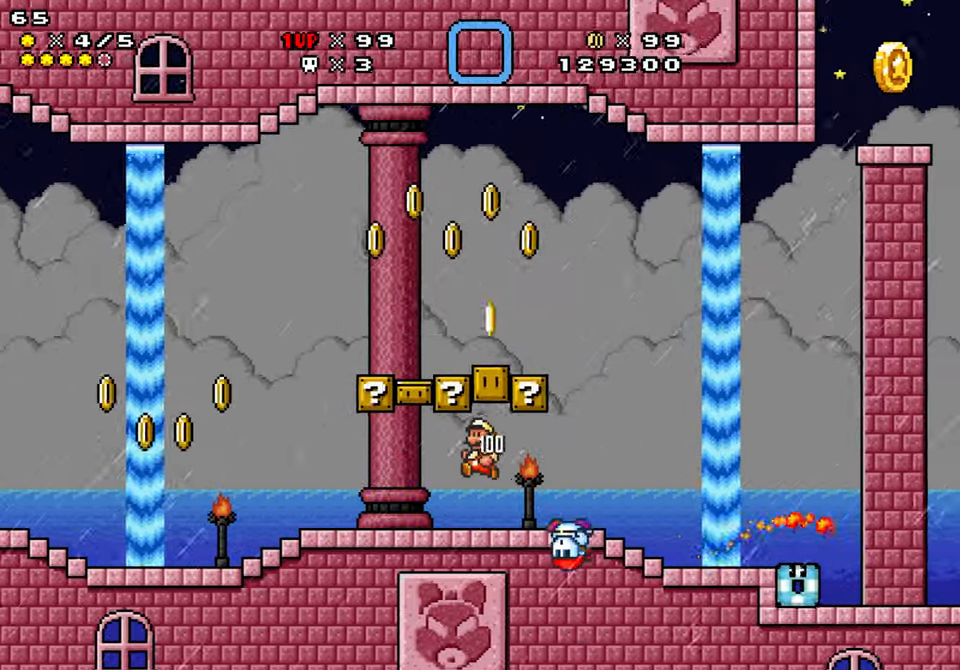
{"buttons": ["Y", "DPAD_LEFT"], "events": [[50, "B", "up"], [83, "DPAD_LEFT", "up"], [233, "B", "down"], [367, "B", "up"], [483, "DPAD_LEFT", "down"]]}
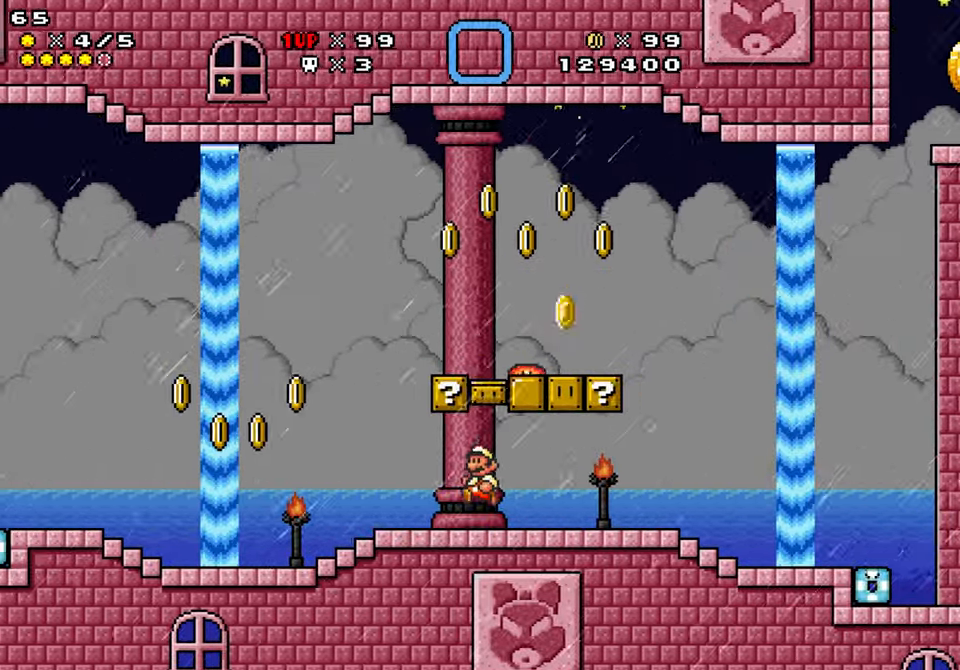
{"buttons": ["Y", "DPAD_RIGHT"], "events": [[117, "B", "down"], [117, "DPAD_LEFT", "up"], [133, "DPAD_RIGHT", "down"], [283, "B", "up"]]}
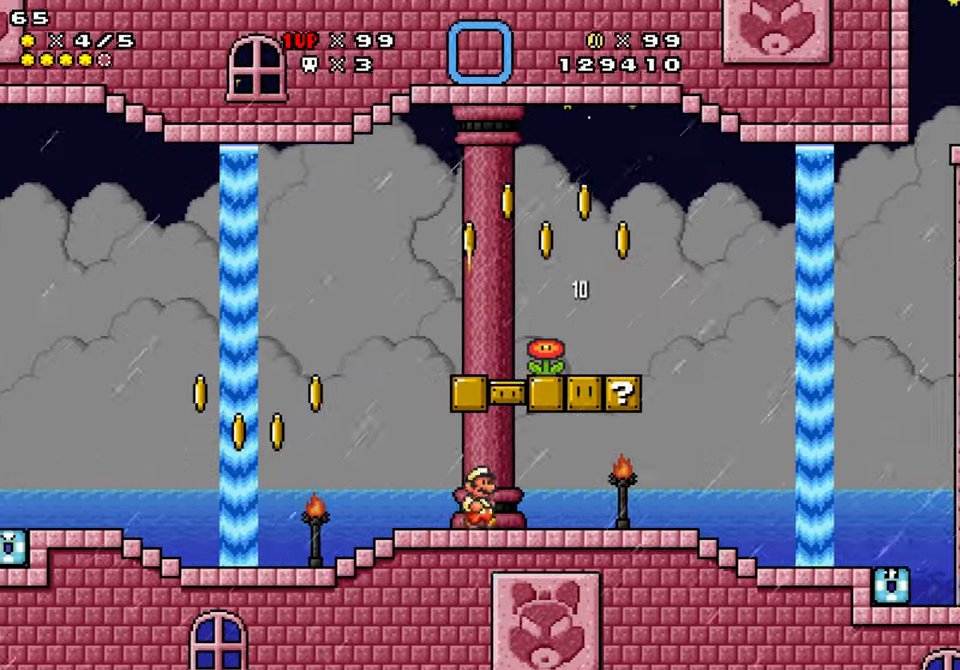
{"buttons": ["B", "Y", "DPAD_DOWN", "DPAD_RIGHT"], "events": [[317, "B", "down"], [350, "DPAD_DOWN", "down"]]}
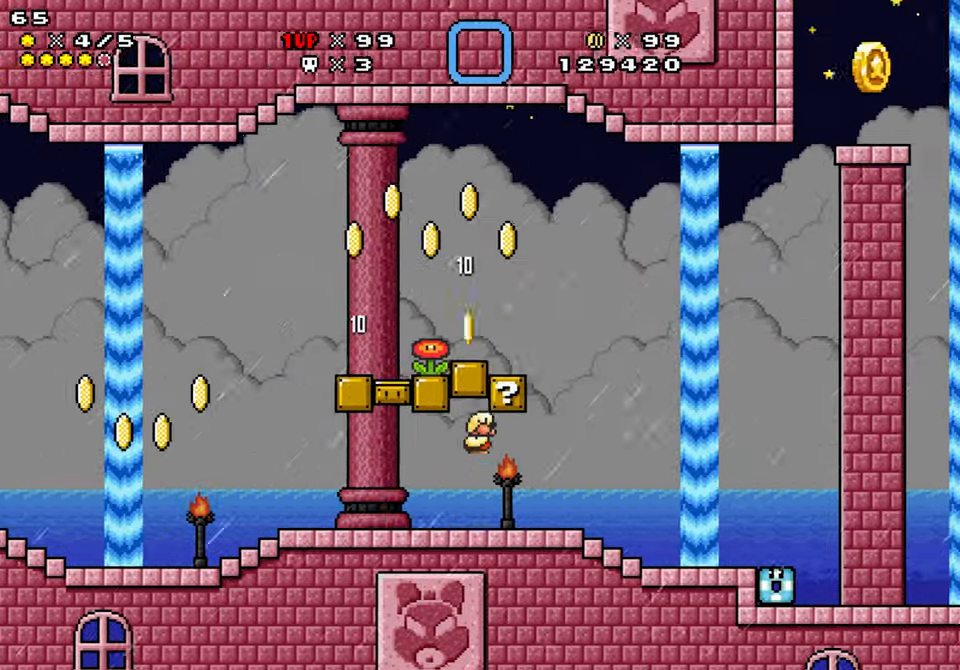
{"buttons": ["B", "Y", "DPAD_LEFT"], "events": [[83, "DPAD_DOWN", "up"], [100, "B", "up"], [100, "DPAD_RIGHT", "up"], [200, "DPAD_LEFT", "down"], [367, "B", "down"], [400, "DPAD_LEFT", "up"], [500, "DPAD_LEFT", "down"]]}
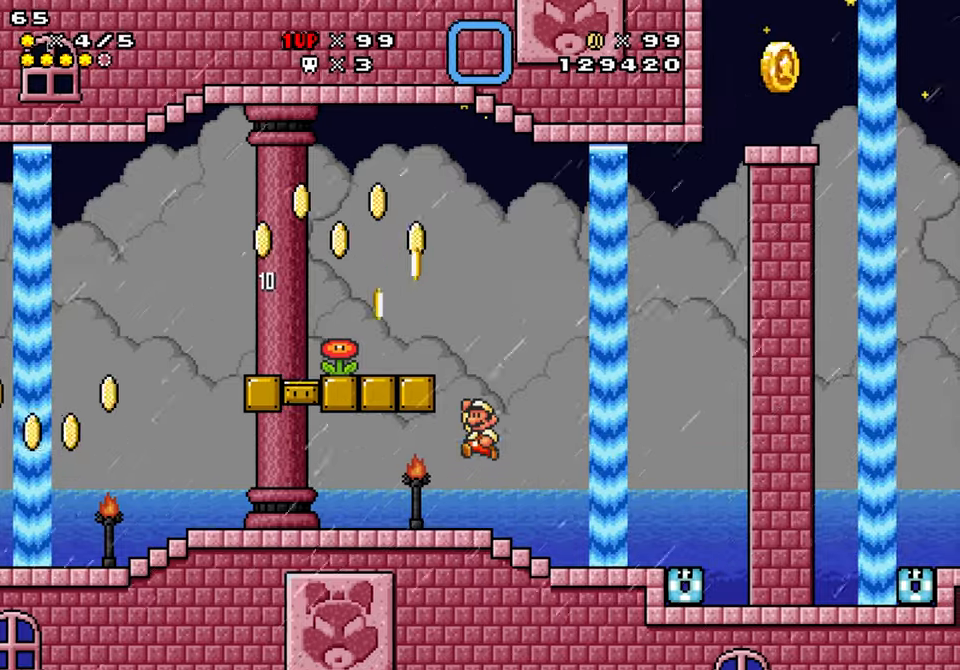
{"buttons": ["Y", "DPAD_LEFT"], "events": [[334, "B", "up"]]}
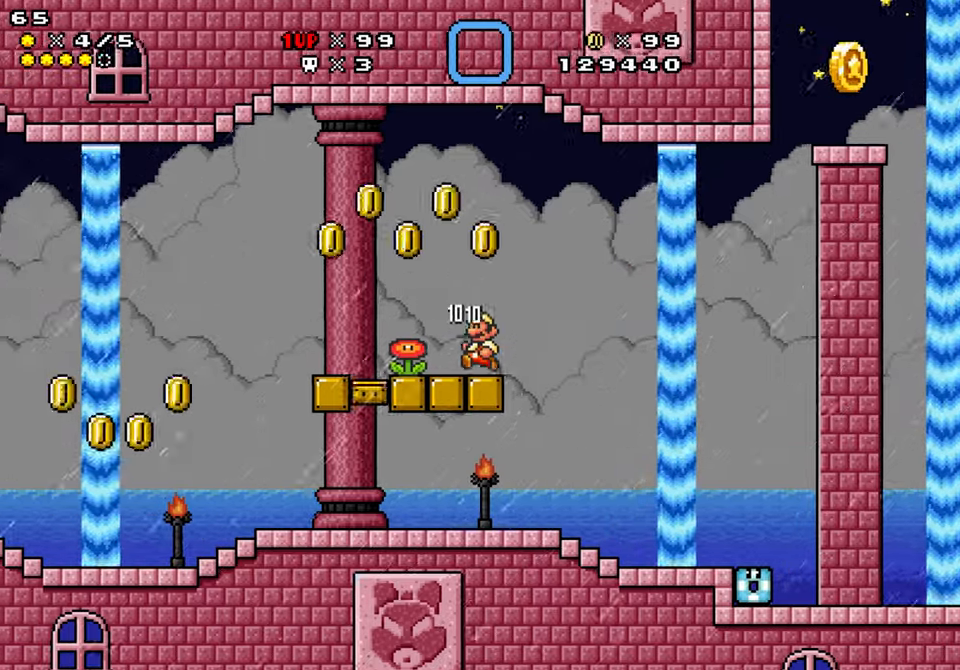
{"buttons": ["Y", "DPAD_RIGHT"], "events": [[67, "DPAD_LEFT", "up"], [200, "DPAD_RIGHT", "down"], [234, "B", "down"], [417, "B", "up"]]}
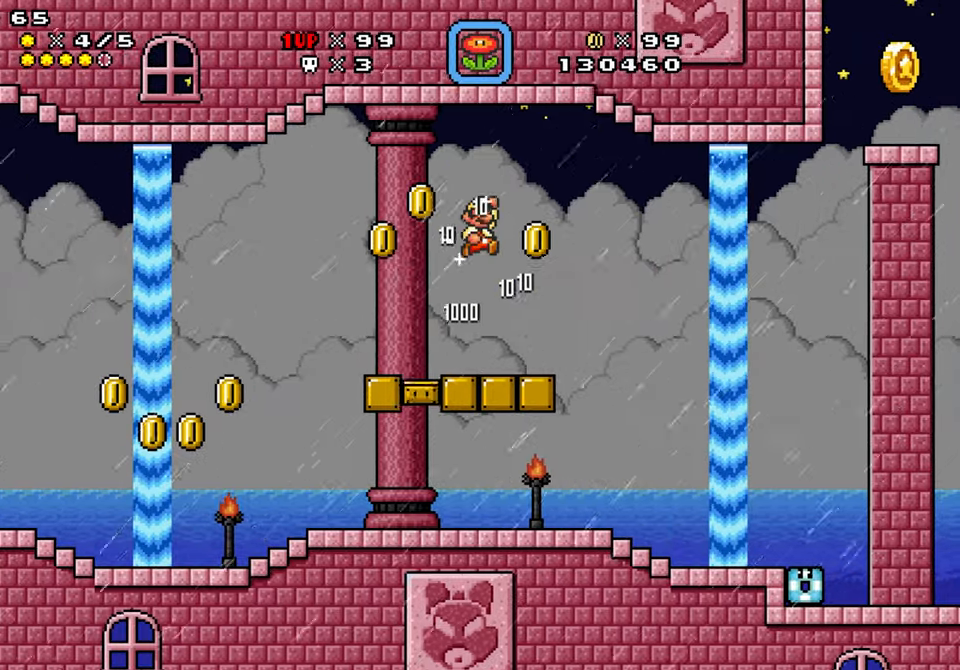
{"buttons": ["Y", "DPAD_RIGHT"], "events": []}
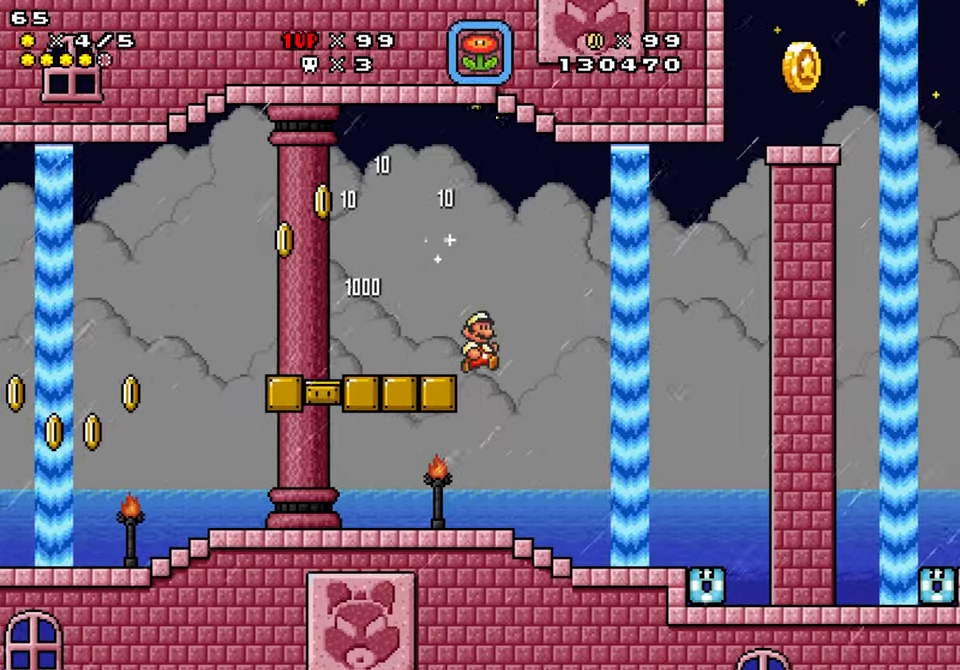
{"buttons": ["B", "Y", "DPAD_RIGHT"], "events": [[500, "B", "down"]]}
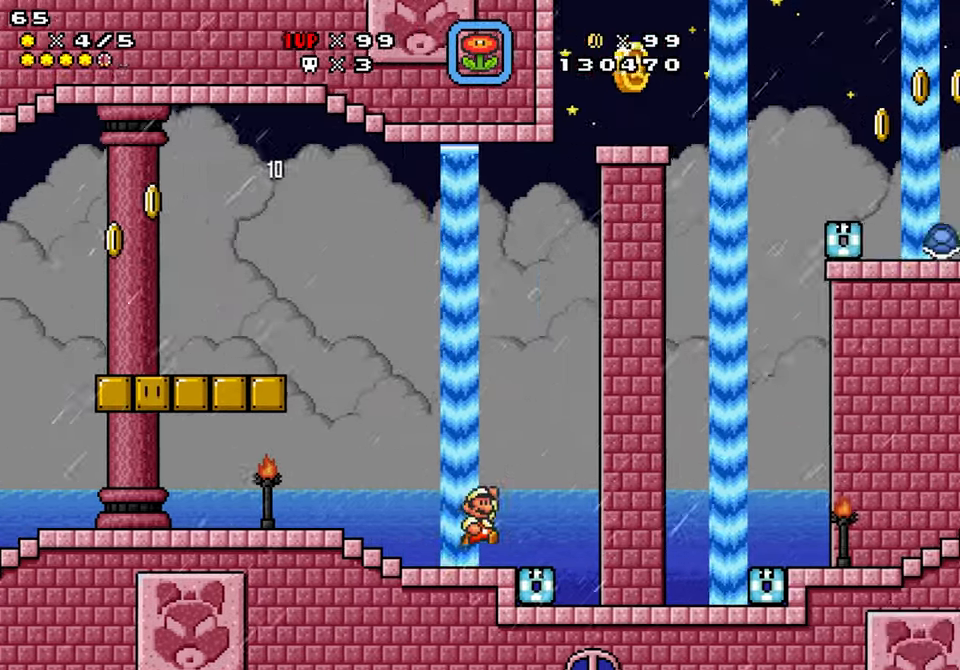
{"buttons": ["B", "Y", "DPAD_LEFT"], "events": [[400, "DPAD_LEFT", "down"], [467, "DPAD_RIGHT", "up"]]}
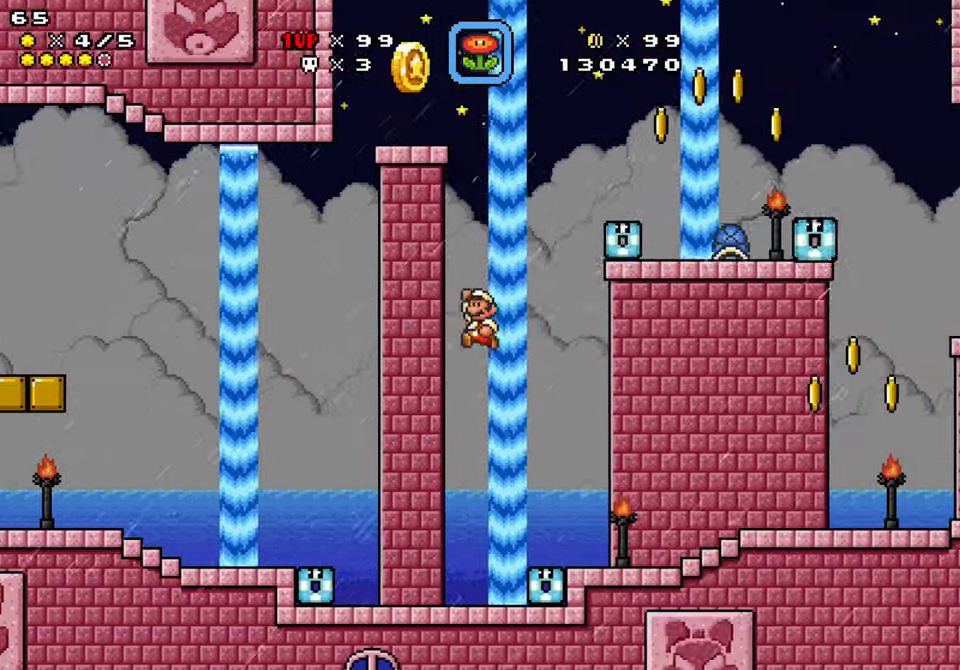
{"buttons": ["B", "Y", "DPAD_LEFT"], "events": [[250, "DPAD_LEFT", "up"], [500, "DPAD_LEFT", "down"]]}
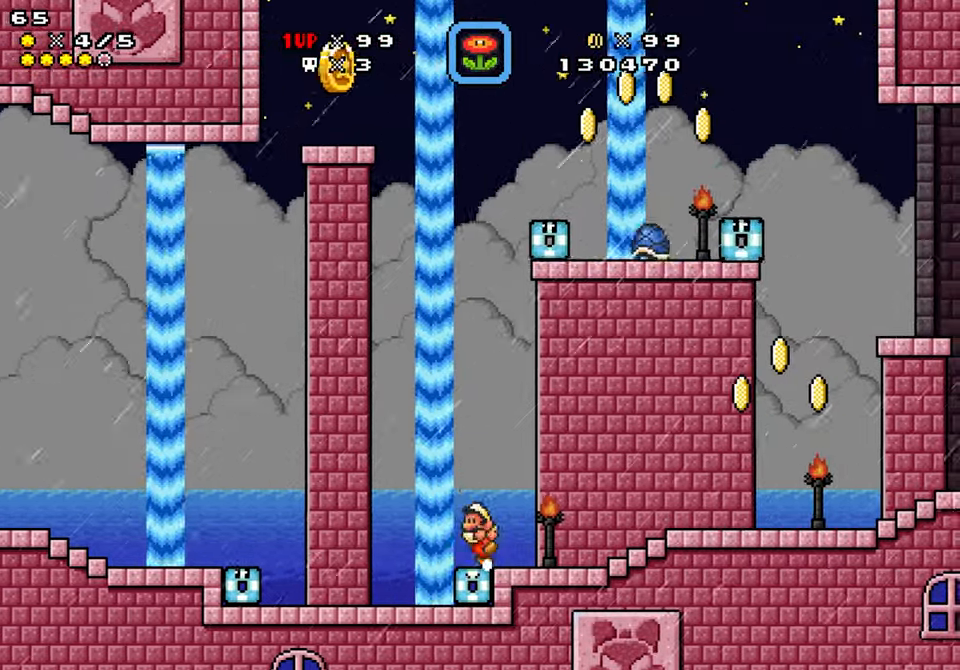
{"buttons": ["B", "Y"], "events": [[367, "DPAD_LEFT", "up"], [367, "DPAD_RIGHT", "down"], [484, "DPAD_RIGHT", "up"]]}
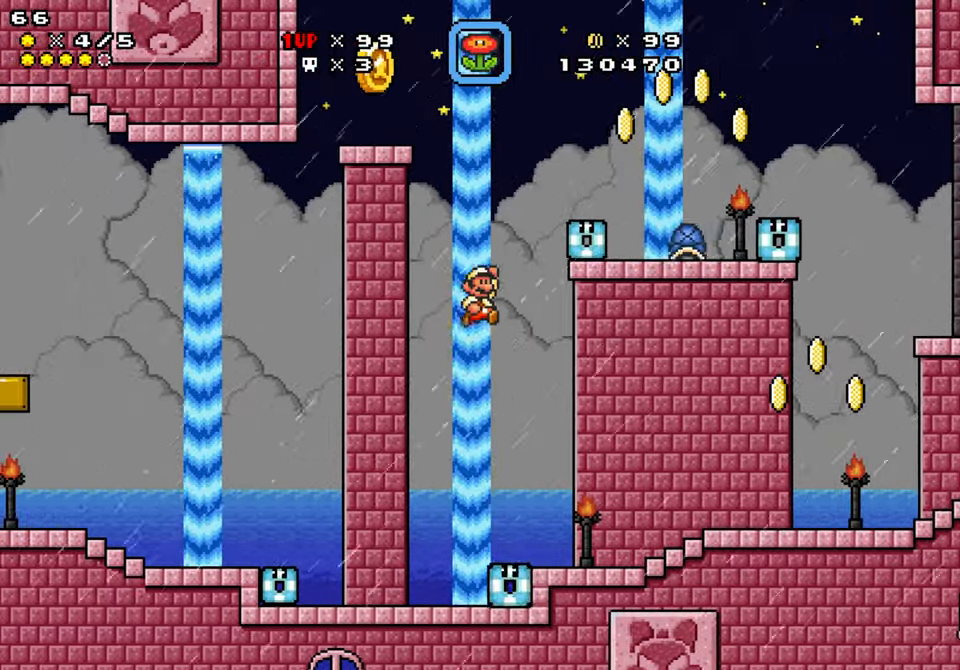
{"buttons": ["B", "Y", "DPAD_RIGHT"], "events": [[50, "Y", "up"], [67, "DPAD_RIGHT", "down"], [117, "DPAD_UP", "down"], [167, "Y", "down"], [234, "DPAD_RIGHT", "up"], [284, "DPAD_UP", "up"], [450, "DPAD_RIGHT", "down"]]}
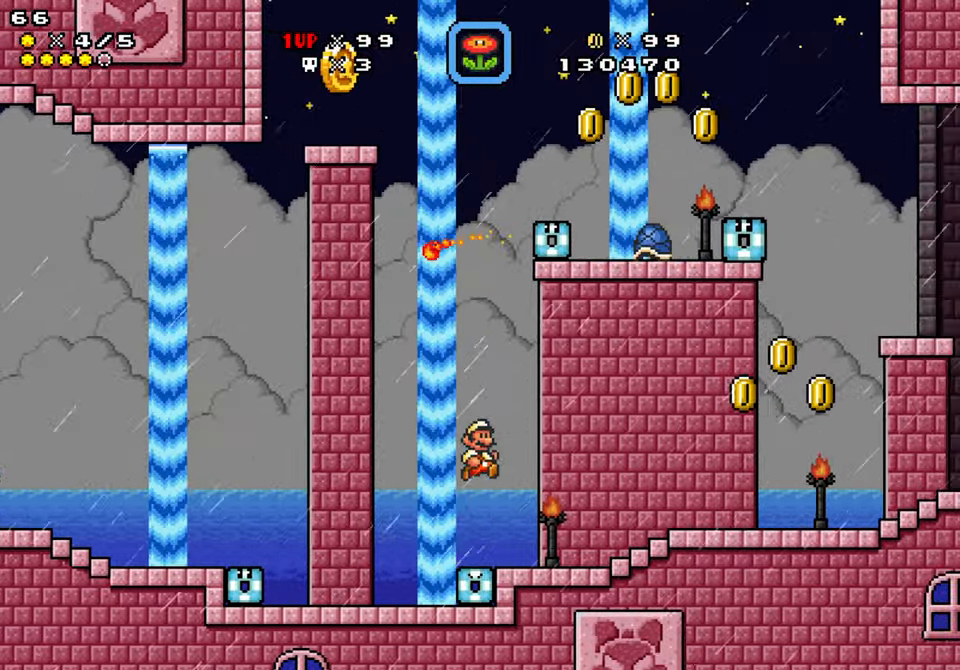
{"buttons": ["Y", "DPAD_RIGHT"], "events": [[184, "B", "up"]]}
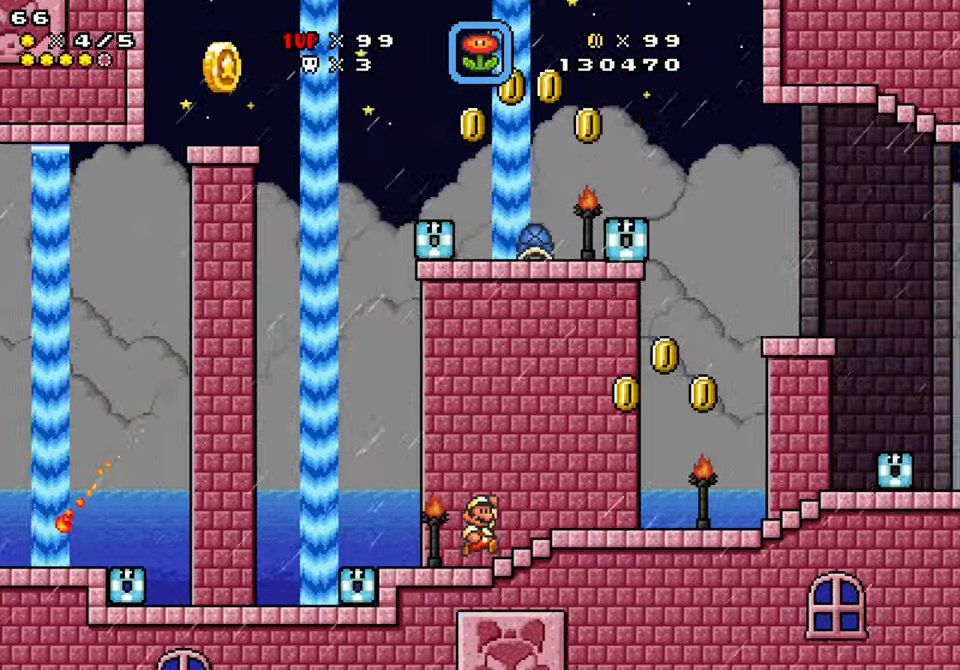
{"buttons": ["B", "Y", "DPAD_UP"], "events": [[17, "B", "down"], [284, "DPAD_RIGHT", "up"], [300, "DPAD_LEFT", "down"], [334, "Y", "up"], [384, "DPAD_UP", "down"], [433, "DPAD_LEFT", "up"], [466, "Y", "down"]]}
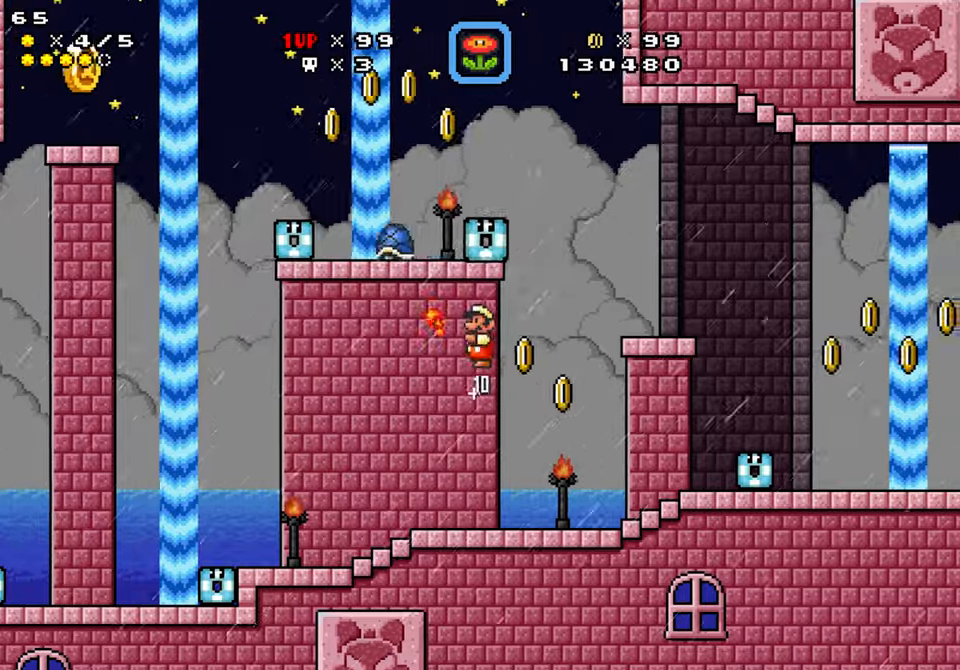
{"buttons": ["Y"], "events": [[66, "B", "up"], [466, "DPAD_UP", "up"]]}
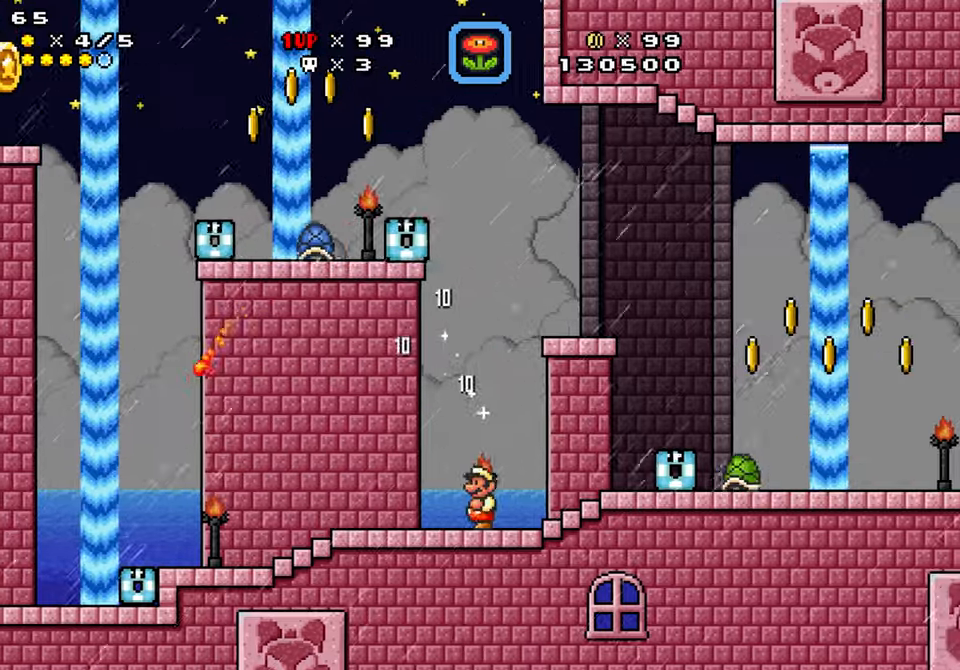
{"buttons": ["B", "Y", "DPAD_RIGHT"], "events": [[66, "B", "down"], [133, "Y", "up"], [150, "DPAD_RIGHT", "down"], [500, "Y", "down"]]}
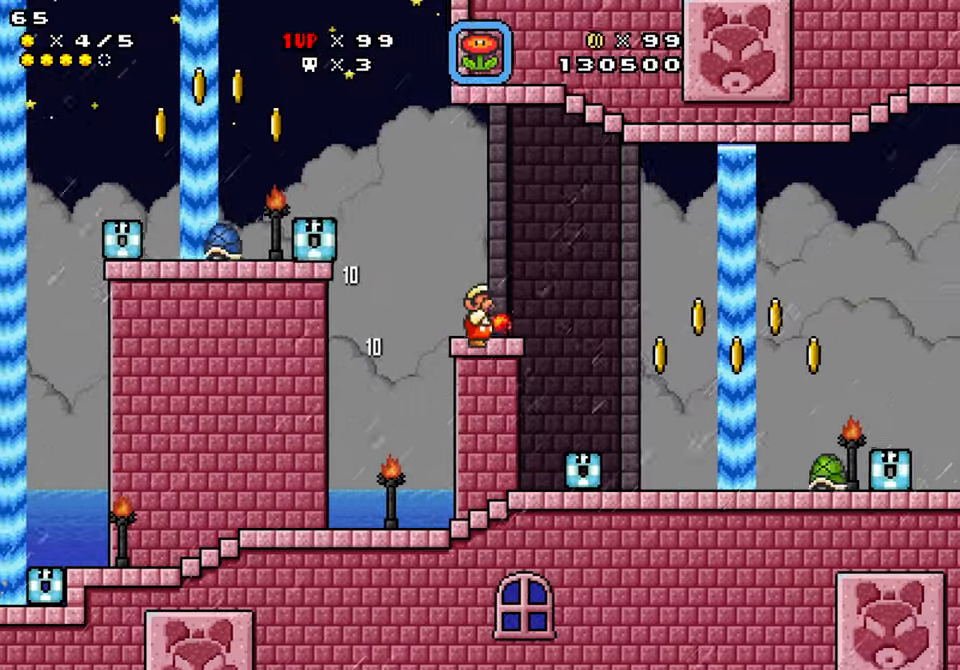
{"buttons": ["B", "Y", "DPAD_LEFT"], "events": [[200, "DPAD_RIGHT", "up"], [350, "DPAD_LEFT", "down"]]}
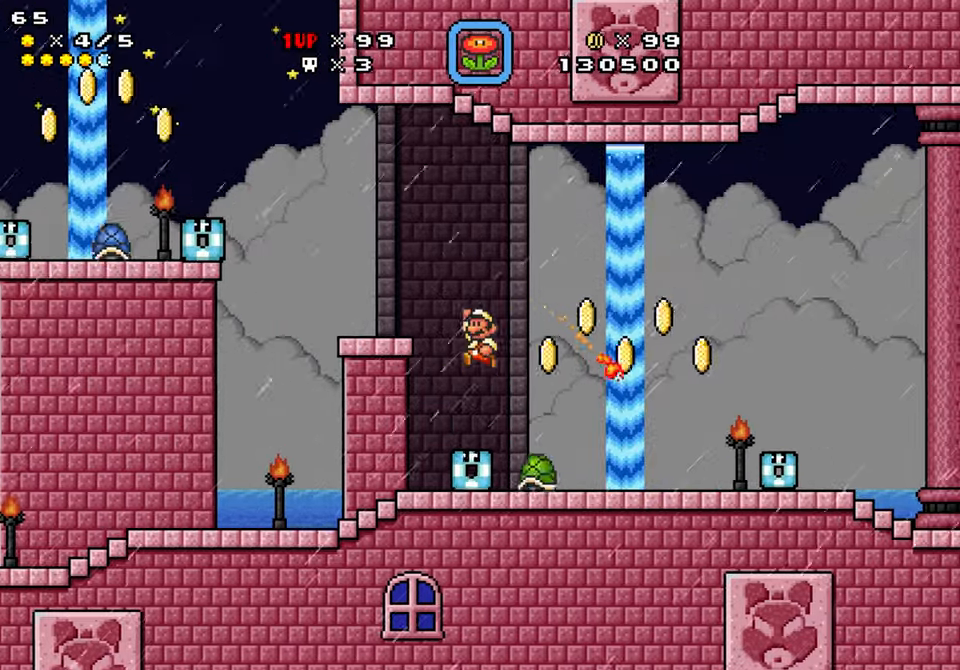
{"buttons": ["B", "DPAD_LEFT"], "events": [[50, "DPAD_LEFT", "up"], [50, "DPAD_RIGHT", "down"], [116, "DPAD_RIGHT", "up"], [166, "DPAD_LEFT", "down"], [283, "Y", "up"]]}
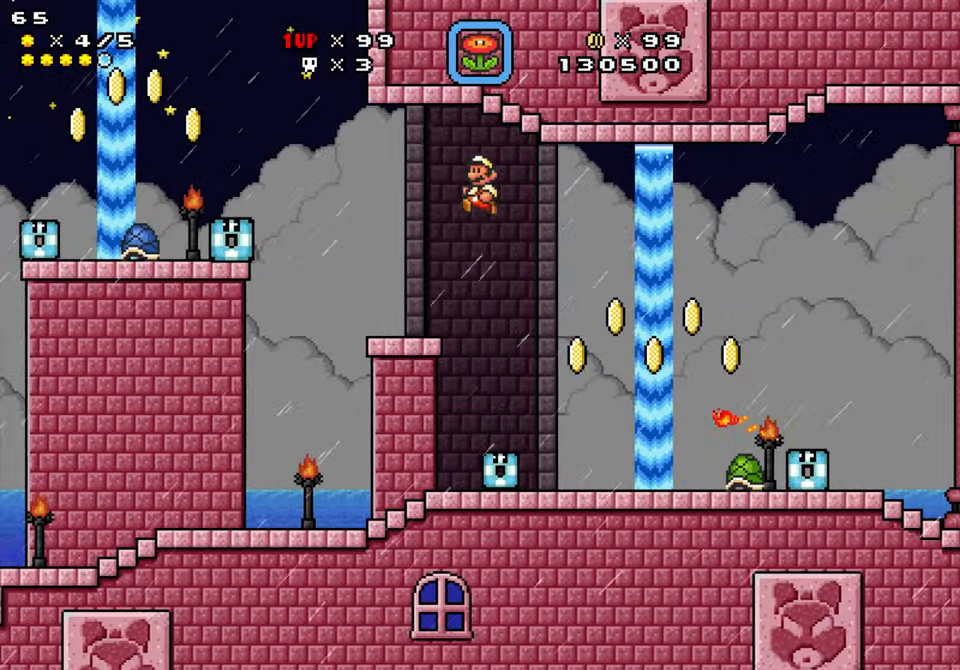
{"buttons": ["Y", "DPAD_LEFT"], "events": [[183, "B", "up"], [183, "DPAD_LEFT", "up"], [200, "DPAD_RIGHT", "down"], [283, "Y", "down"], [333, "DPAD_RIGHT", "up"], [366, "DPAD_LEFT", "down"]]}
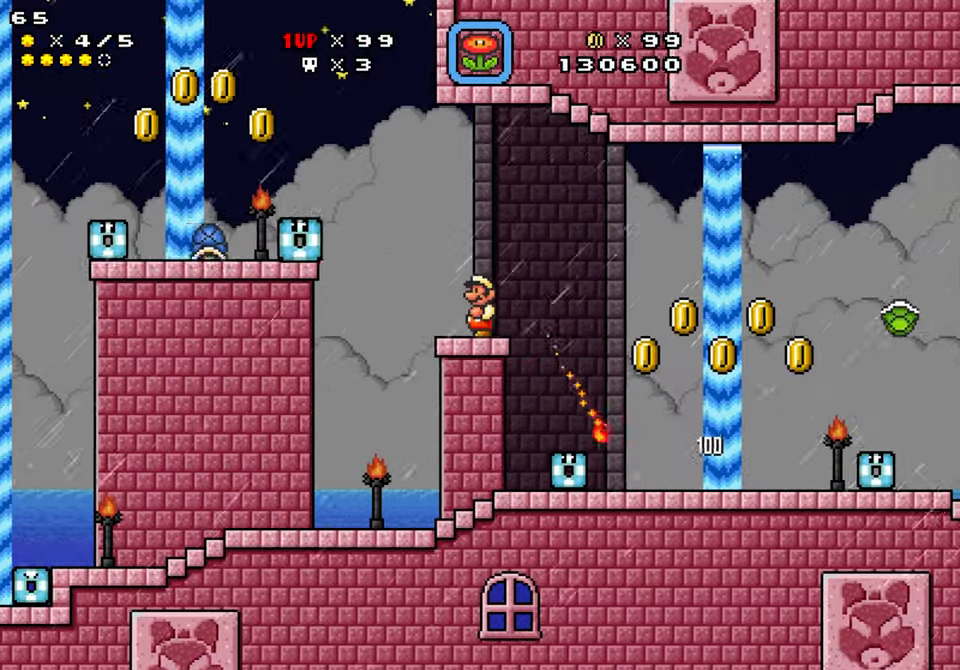
{"buttons": ["Y", "DPAD_LEFT"], "events": [[166, "B", "down"], [450, "B", "up"]]}
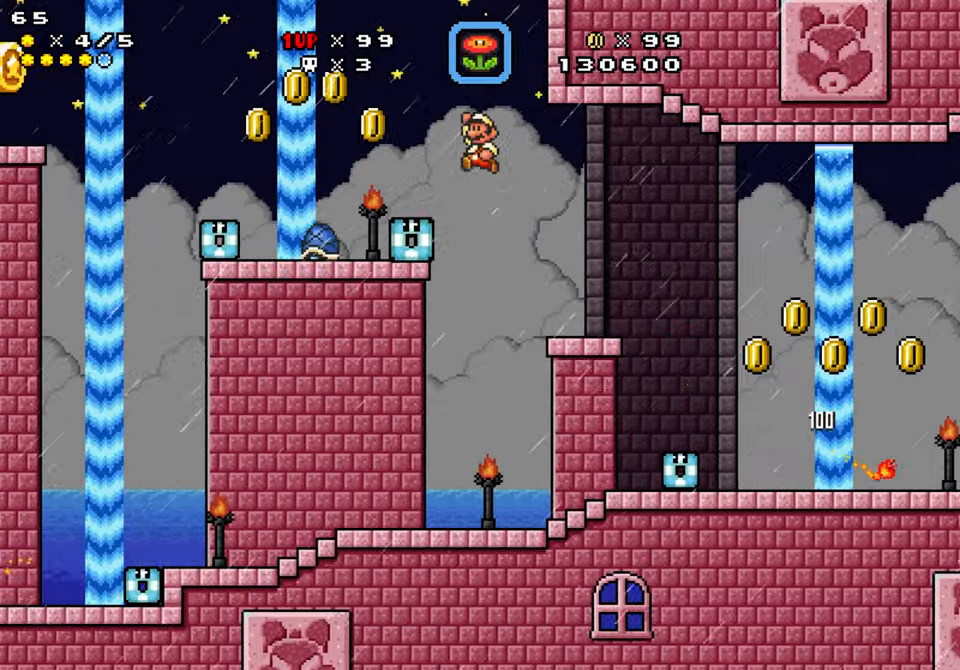
{"buttons": ["B", "DPAD_RIGHT"], "events": [[16, "DPAD_LEFT", "up"], [250, "DPAD_RIGHT", "down"], [383, "B", "down"], [400, "Y", "up"]]}
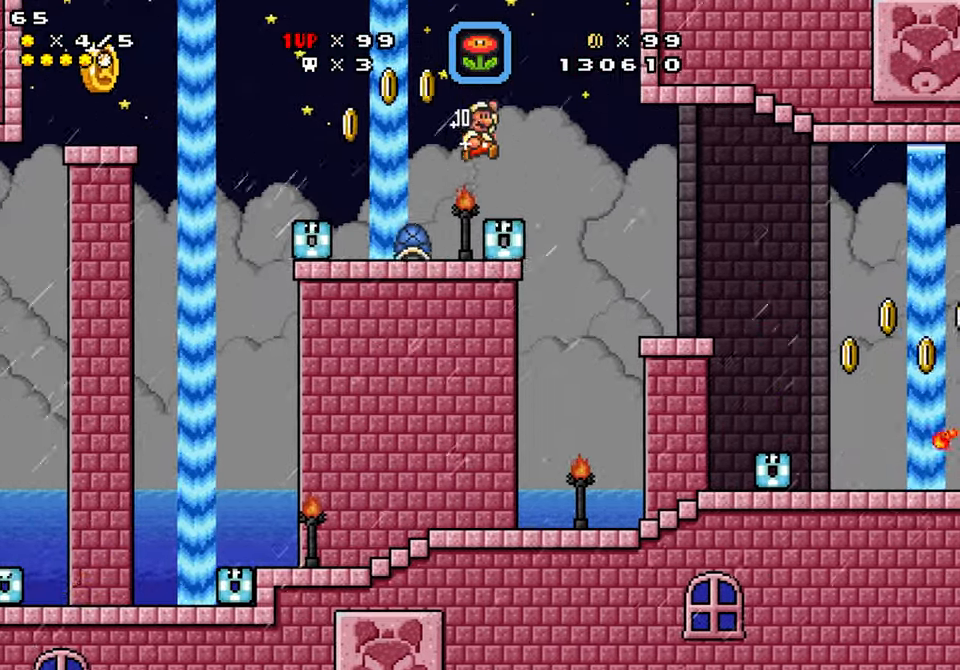
{"buttons": ["Y"], "events": [[200, "B", "up"], [200, "DPAD_RIGHT", "up"], [216, "DPAD_LEFT", "down"], [300, "DPAD_LEFT", "up"], [316, "Y", "down"]]}